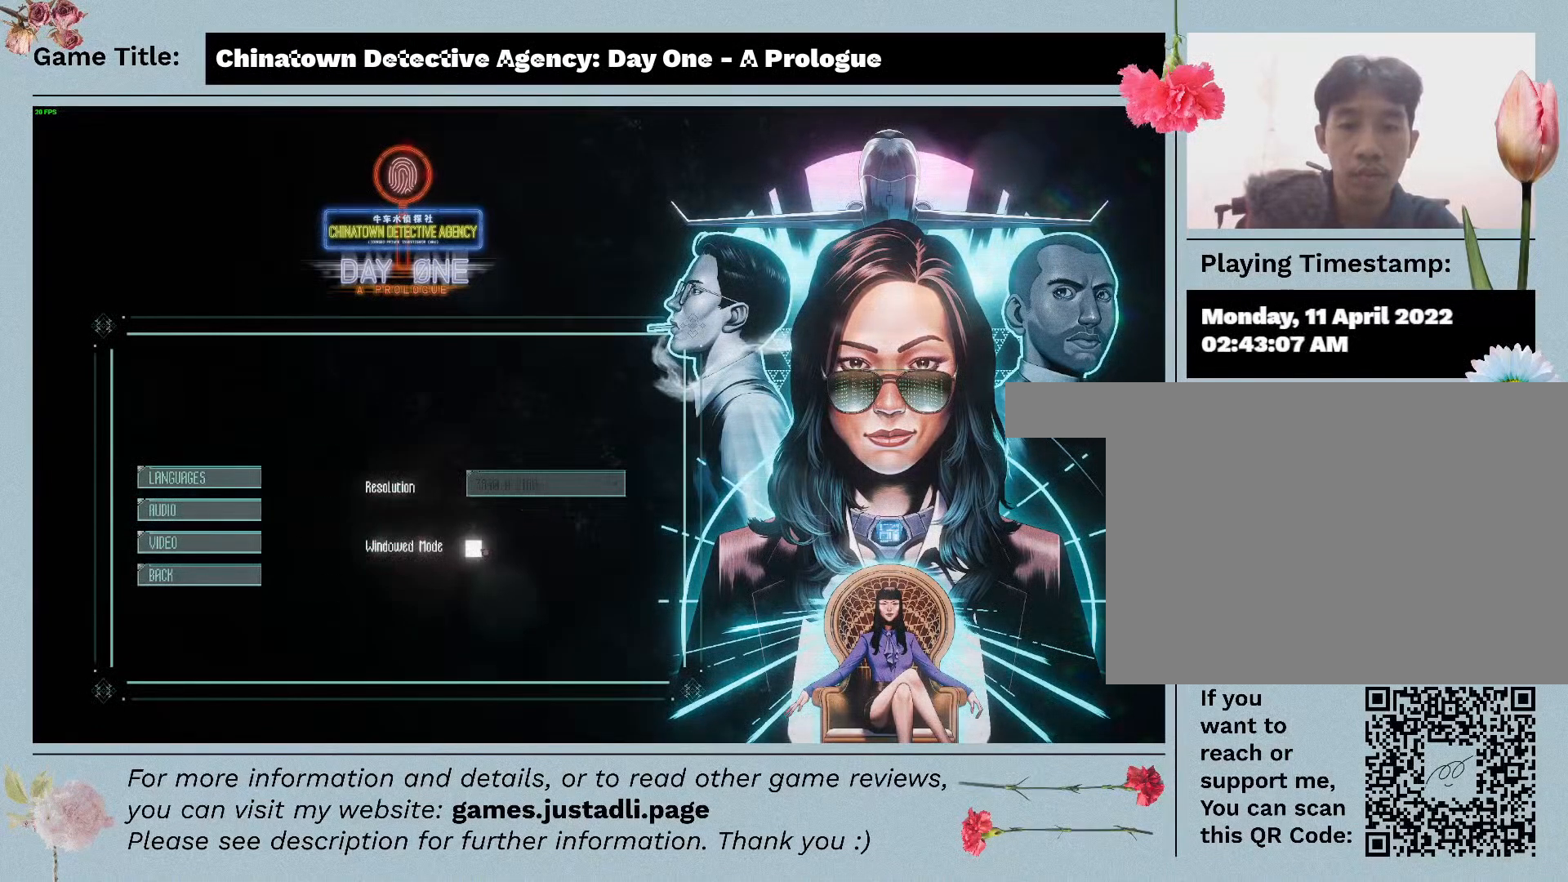
Gameplay with keyboard and mouse; each line is a JSON object with the keys and mouse buttons held at the frame after it. "events" lists presses ("down") and releases ("up") of "1", "2", "3", "4", "a", "alt", "c", "caps_lock", "ctrl", "d", "down", "e", "escape", "f", "f1", "f2", "f3", "f4", "left", "q", "r", "right", "s", "shift", "space", "tab", "tilde", "up", "v", "w", "x", "z", "mouse_left", "mouse_wheel" and "mouse_right" between this image and that frame as [ms after this image, input, new state], when the widget could be followed in between. "mouse_left", "mouse_wheel", "mouse_right" = the "left", "wheel", "right" buttons of the "mouse" list. No other keys are recorded. "wheel" means that the mouse wheel is clicked or scrolled. Mouse movement is not recorded.
{"keys": [], "mouse": ["left"], "events": [[117, "mouse_left", "down"]]}
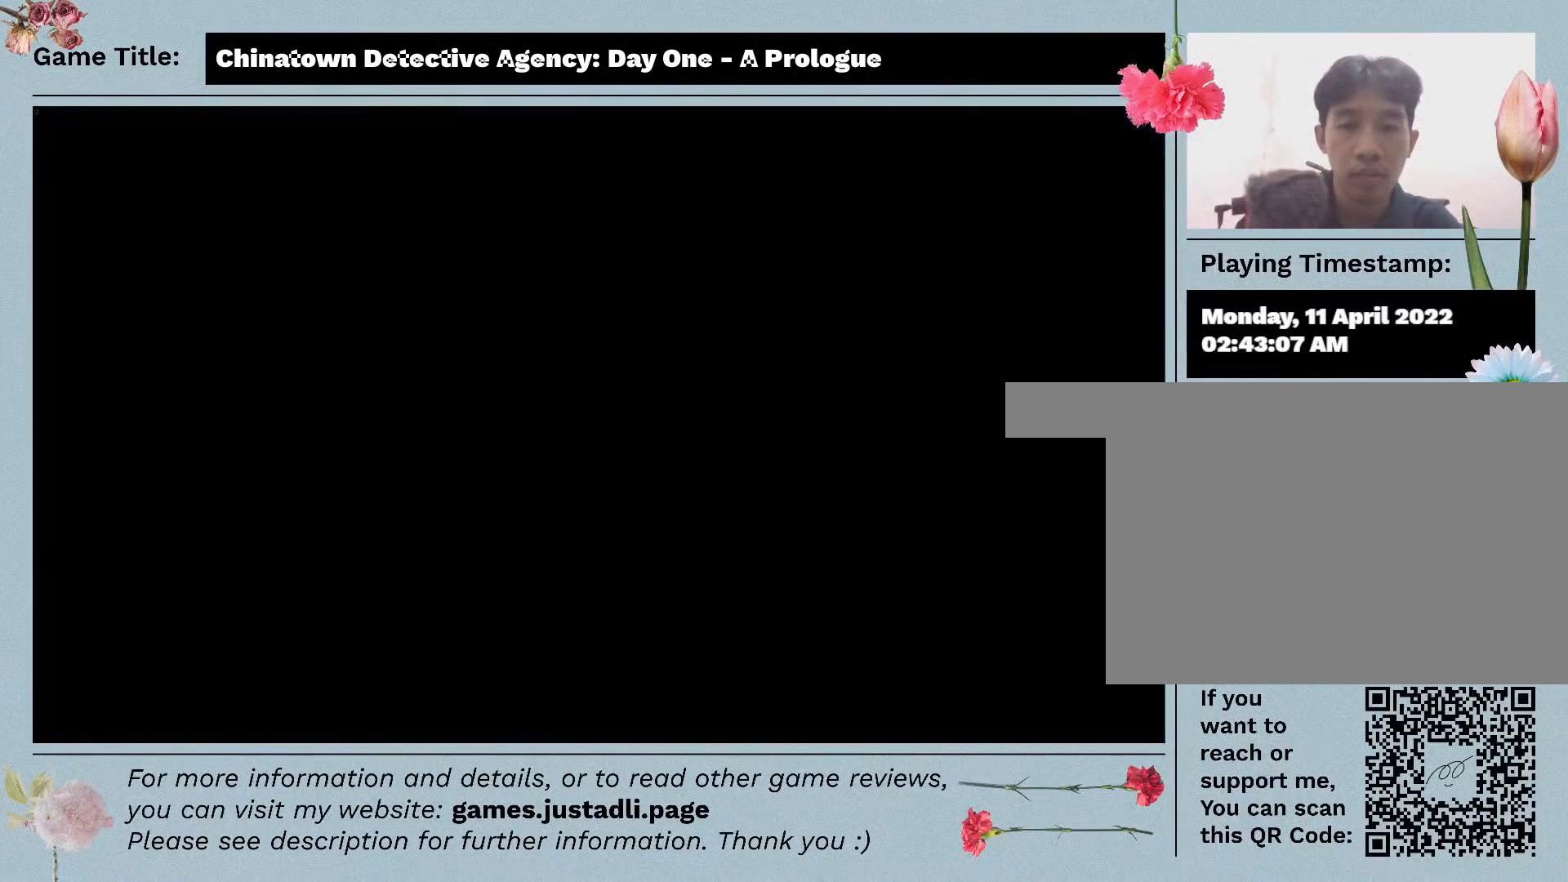
{"keys": [], "mouse": [], "events": [[33, "mouse_left", "up"]]}
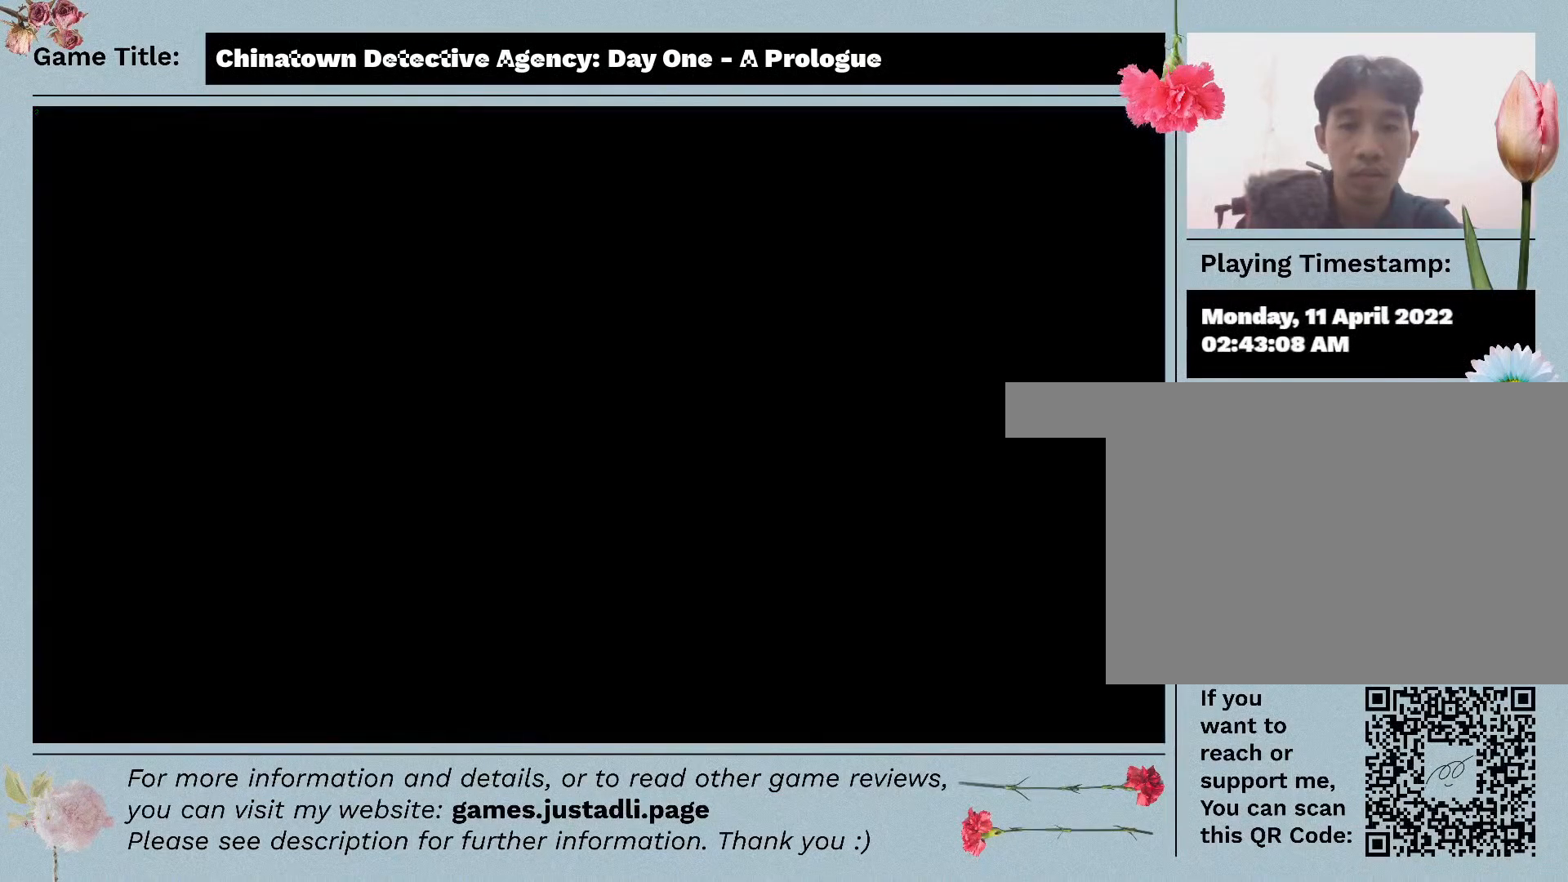
{"keys": [], "mouse": ["left"], "events": [[417, "mouse_left", "down"]]}
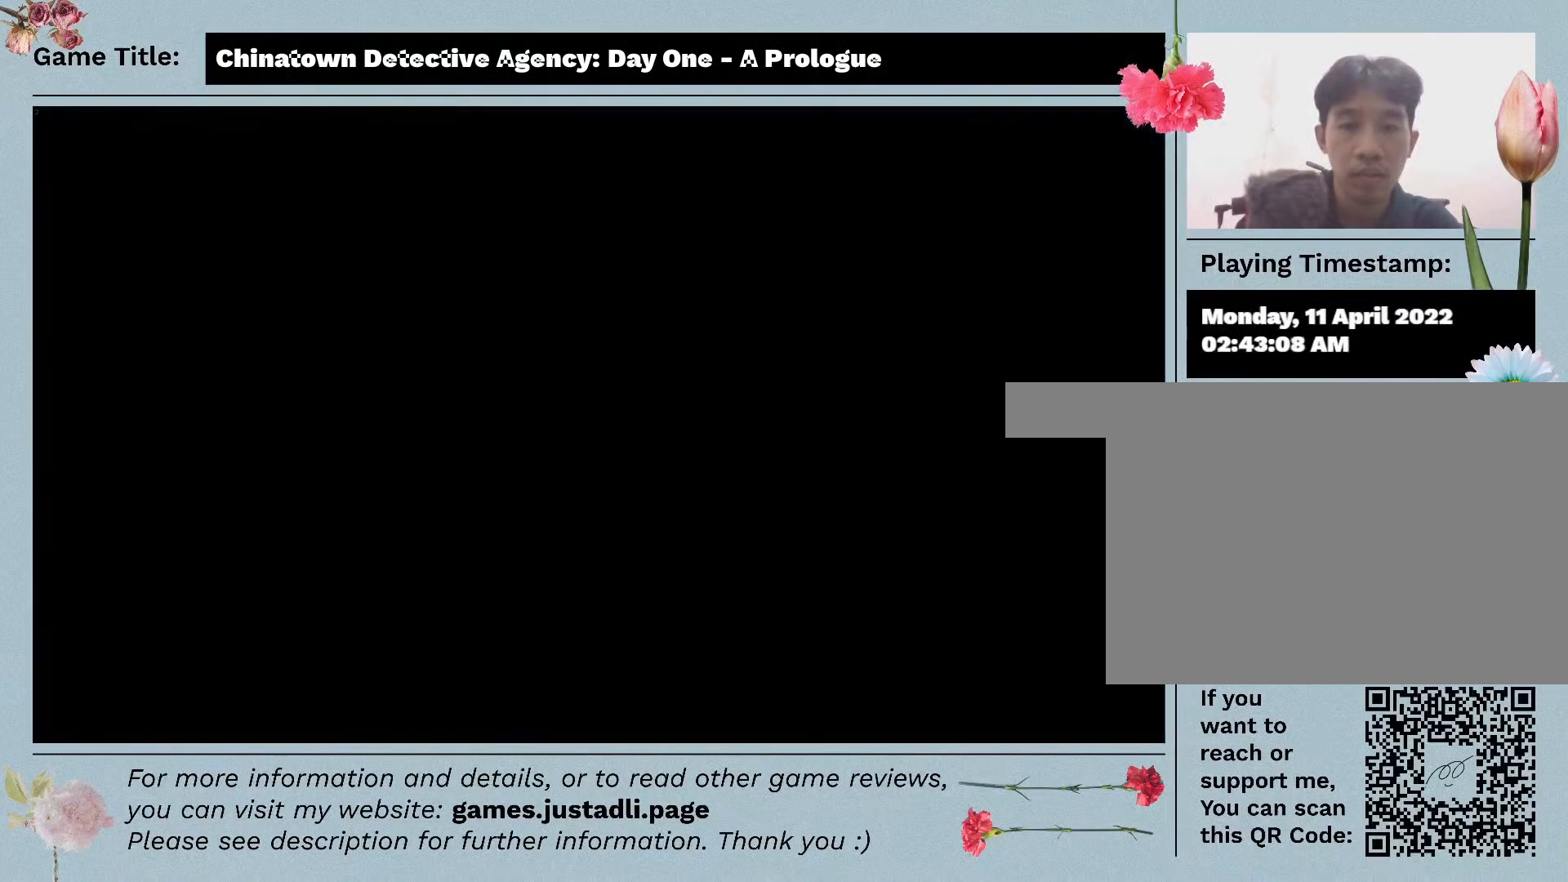
{"keys": [], "mouse": [], "events": [[317, "mouse_left", "up"]]}
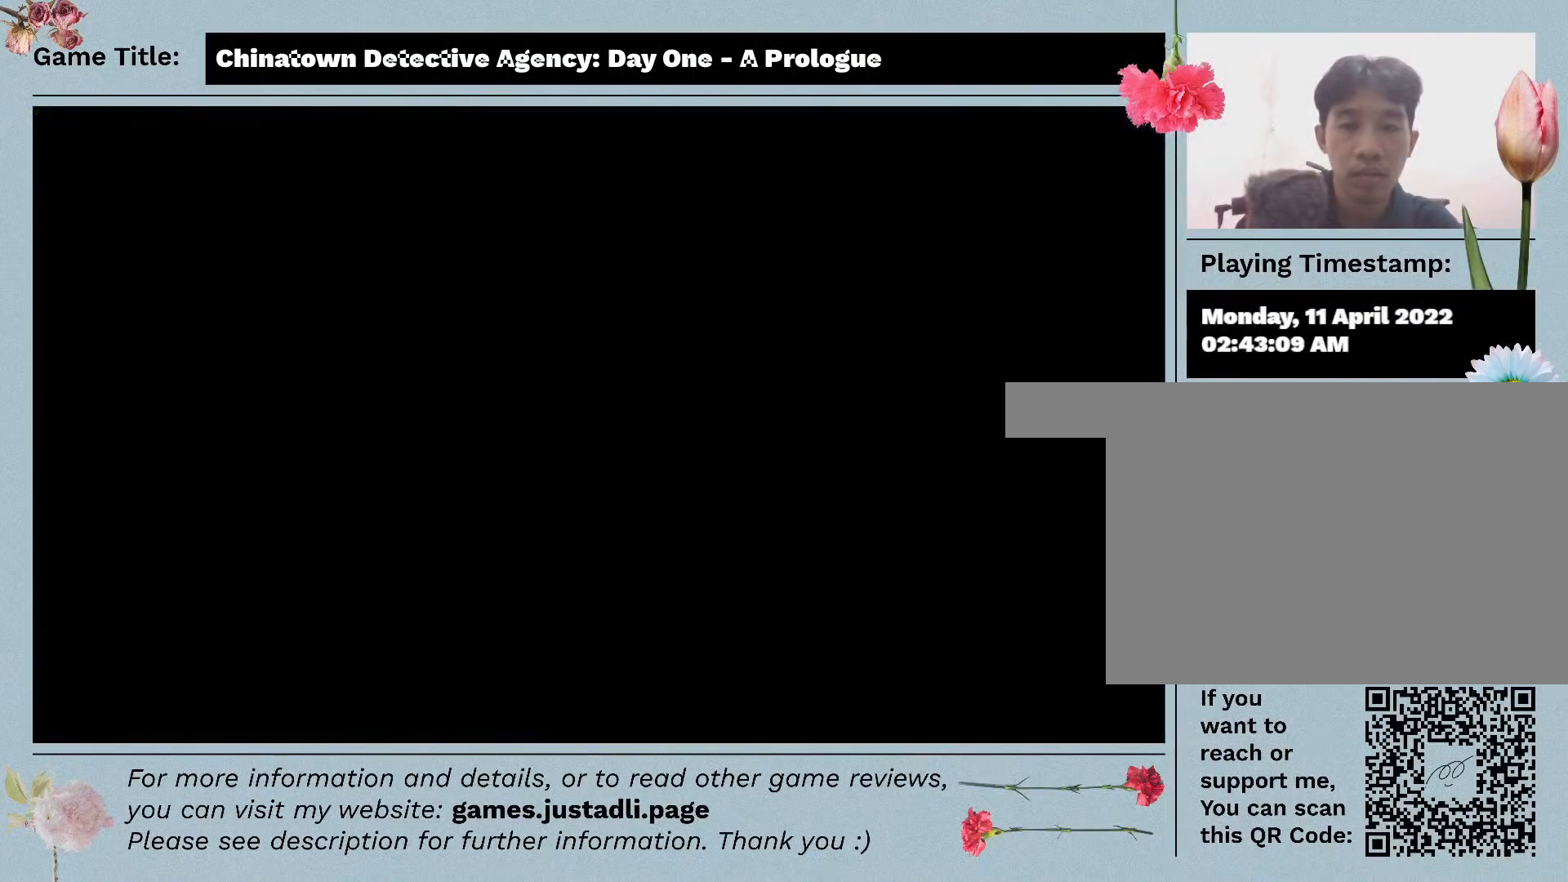
{"keys": [], "mouse": [], "events": []}
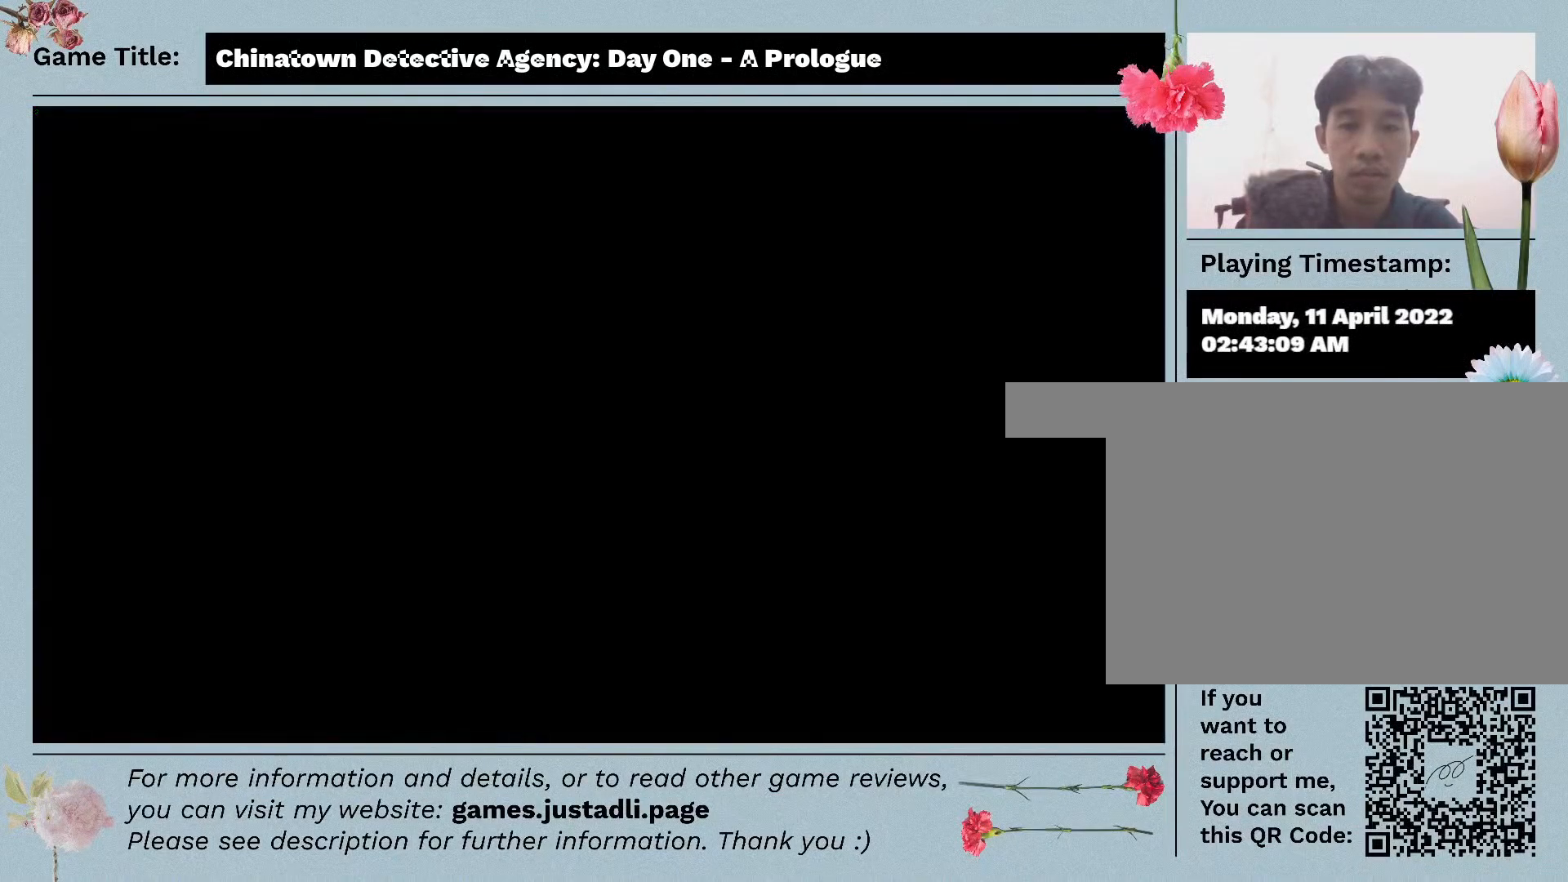
{"keys": [], "mouse": [], "events": [[17, "mouse_left", "down"], [283, "mouse_left", "up"]]}
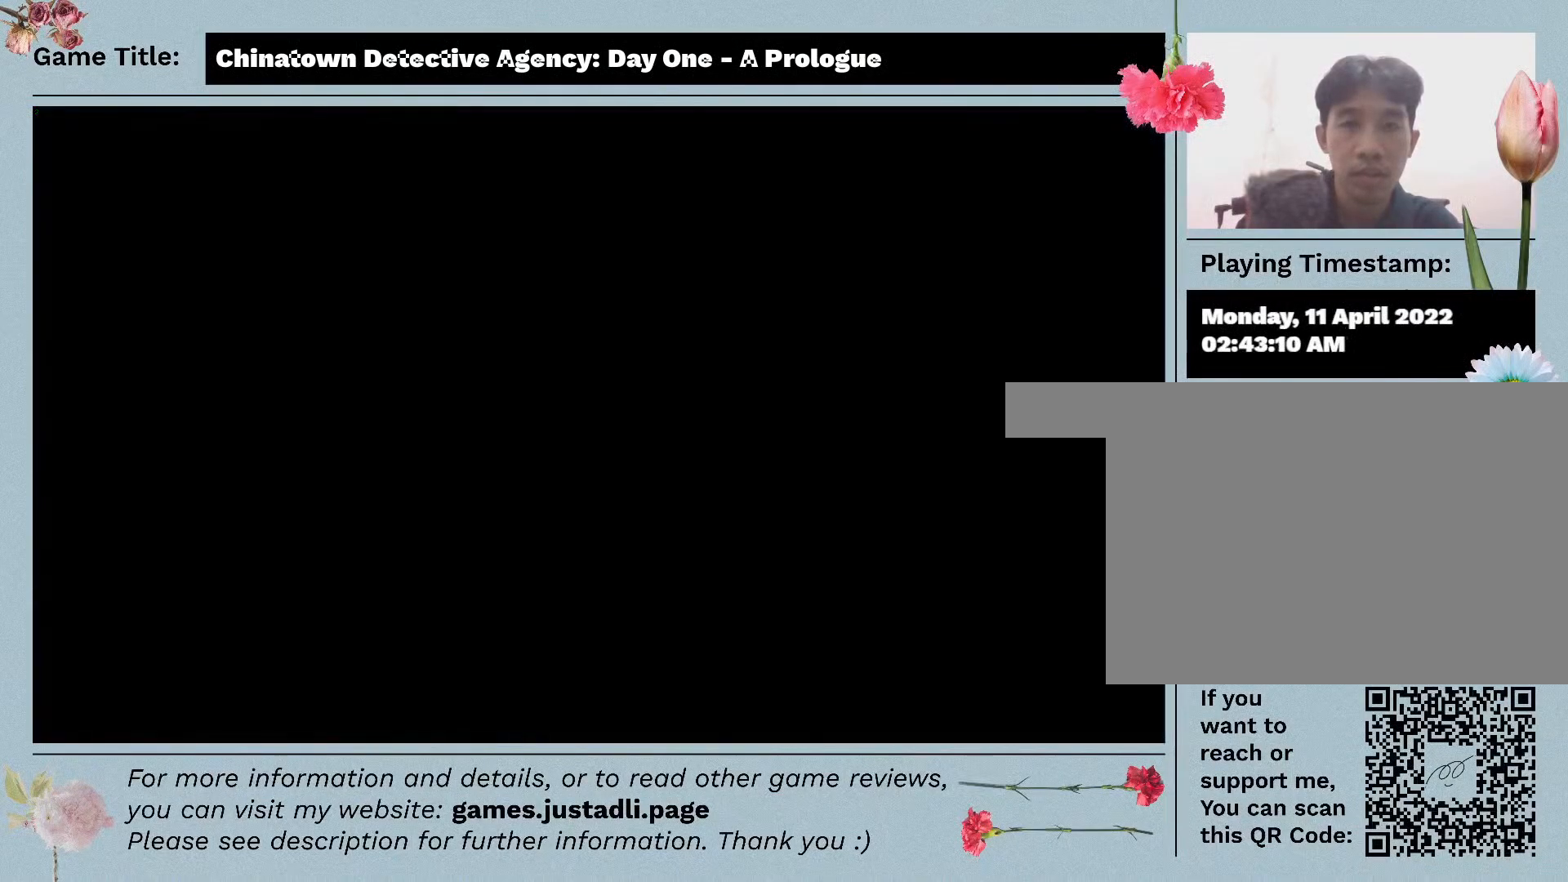
{"keys": [], "mouse": [], "events": []}
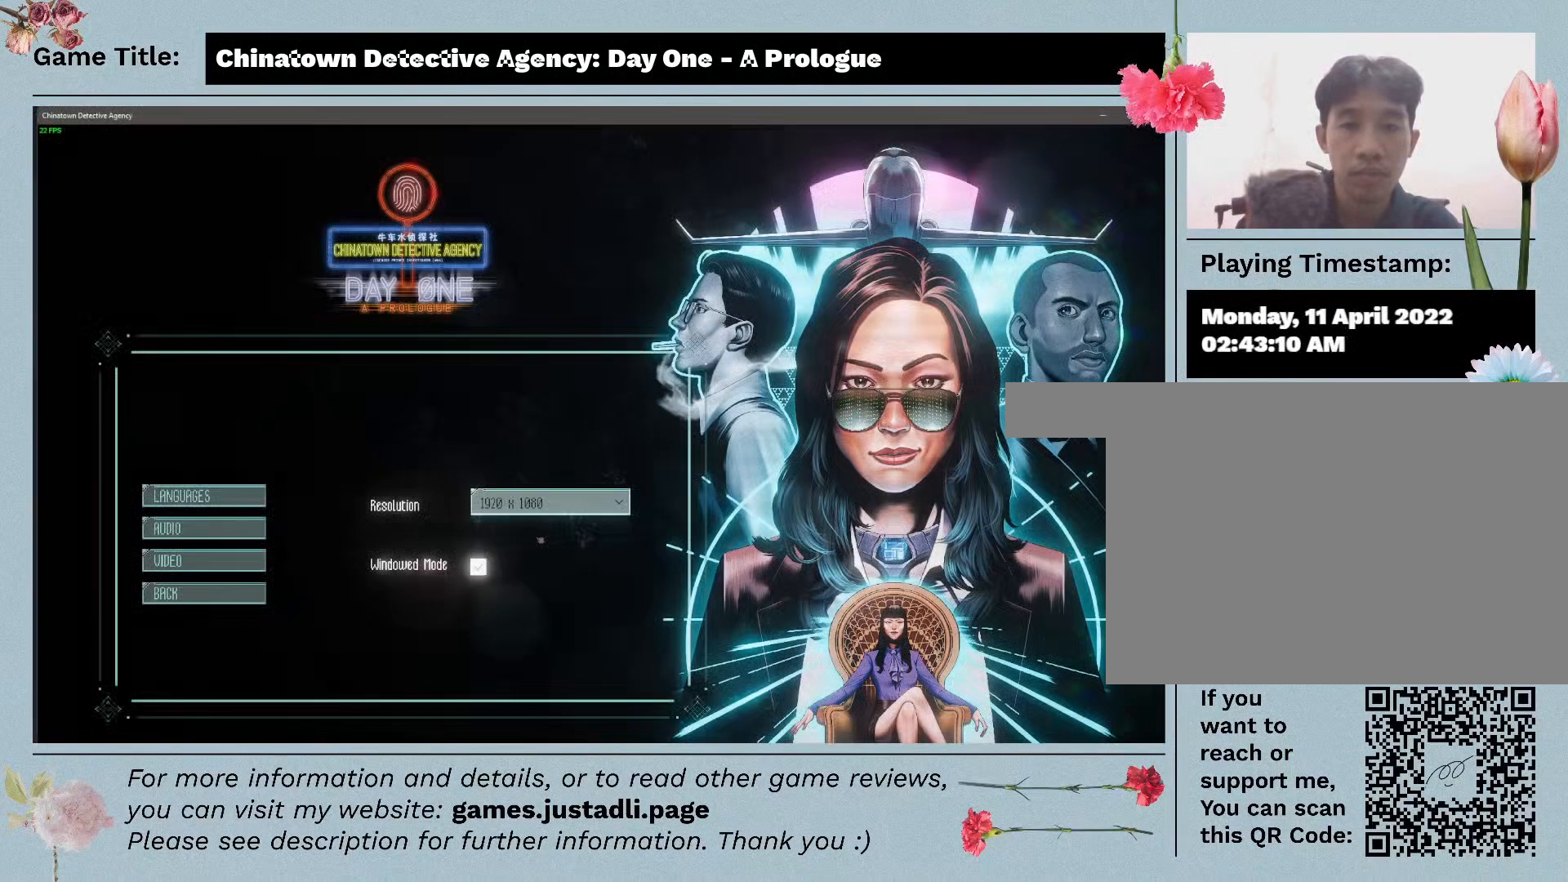
{"keys": [], "mouse": [], "events": []}
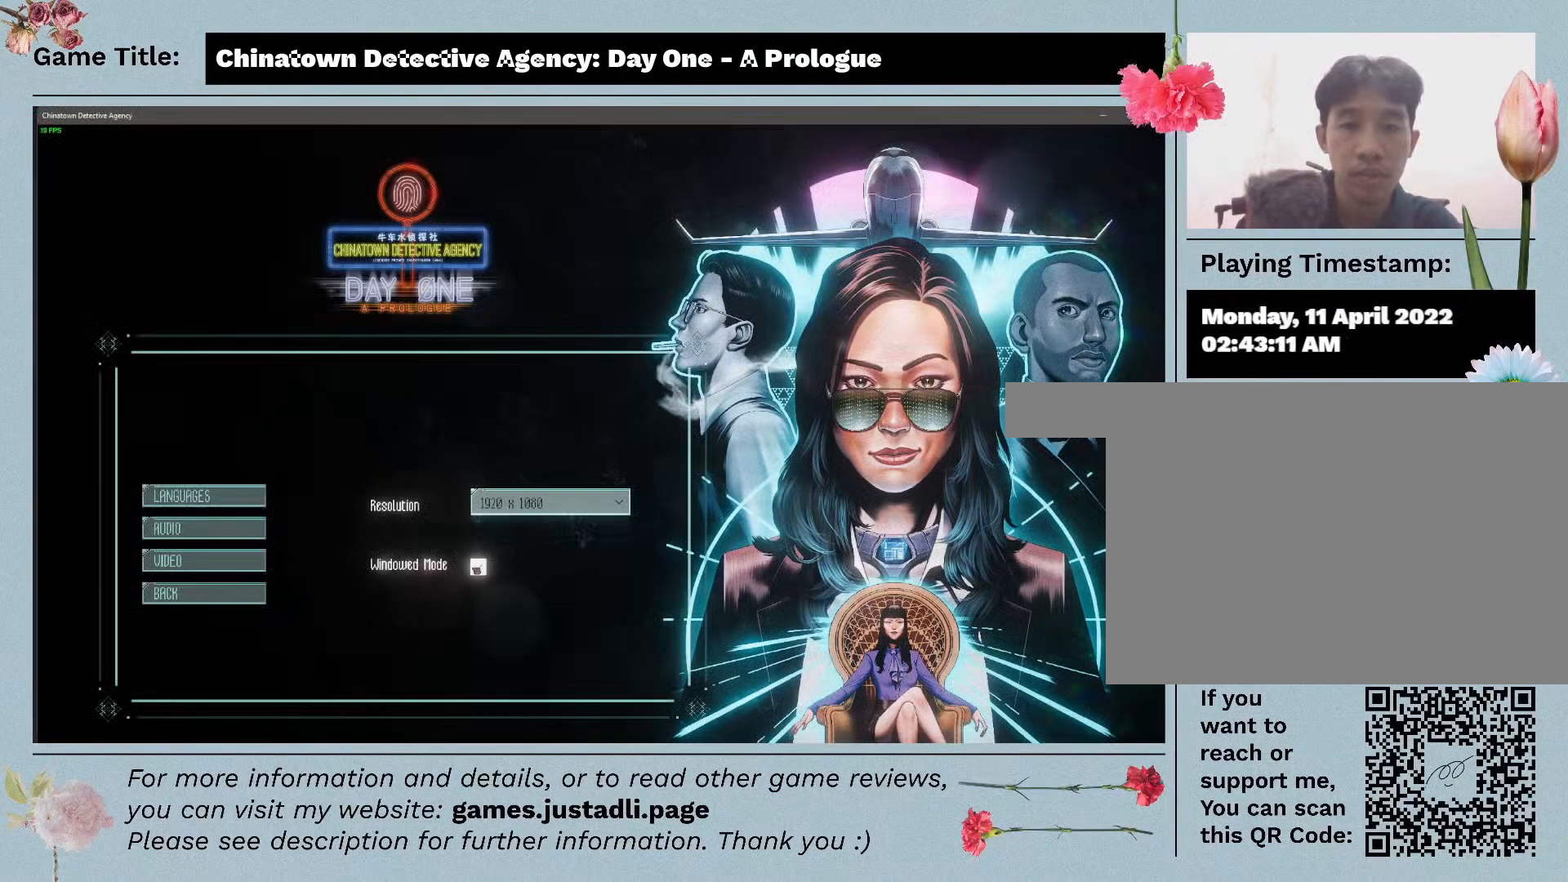
{"keys": [], "mouse": ["left"], "events": [[67, "mouse_left", "down"]]}
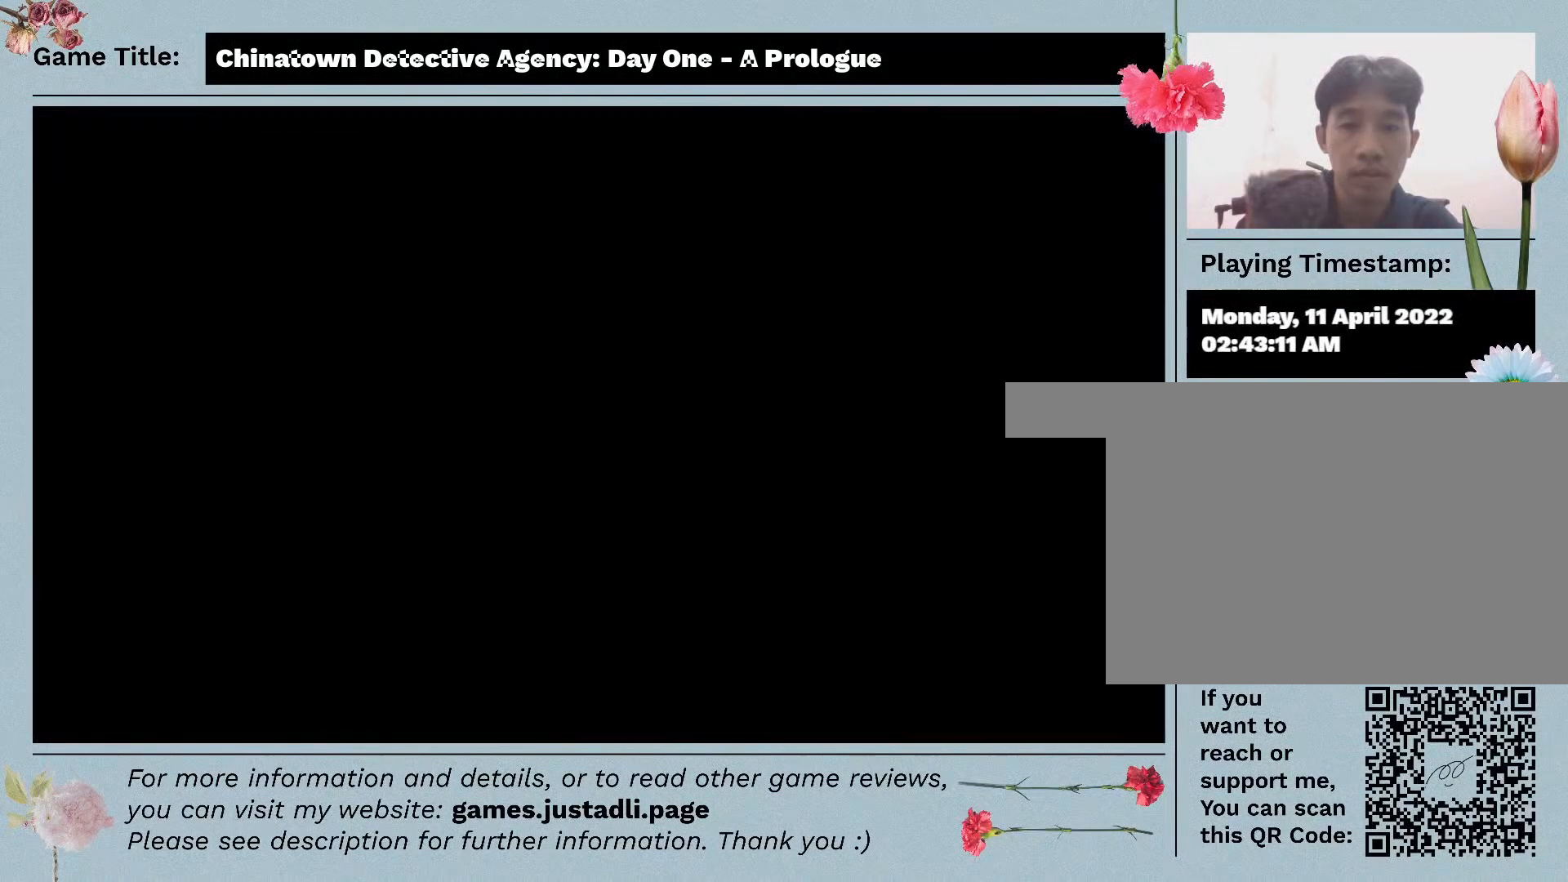
{"keys": [], "mouse": [], "events": [[150, "mouse_left", "up"]]}
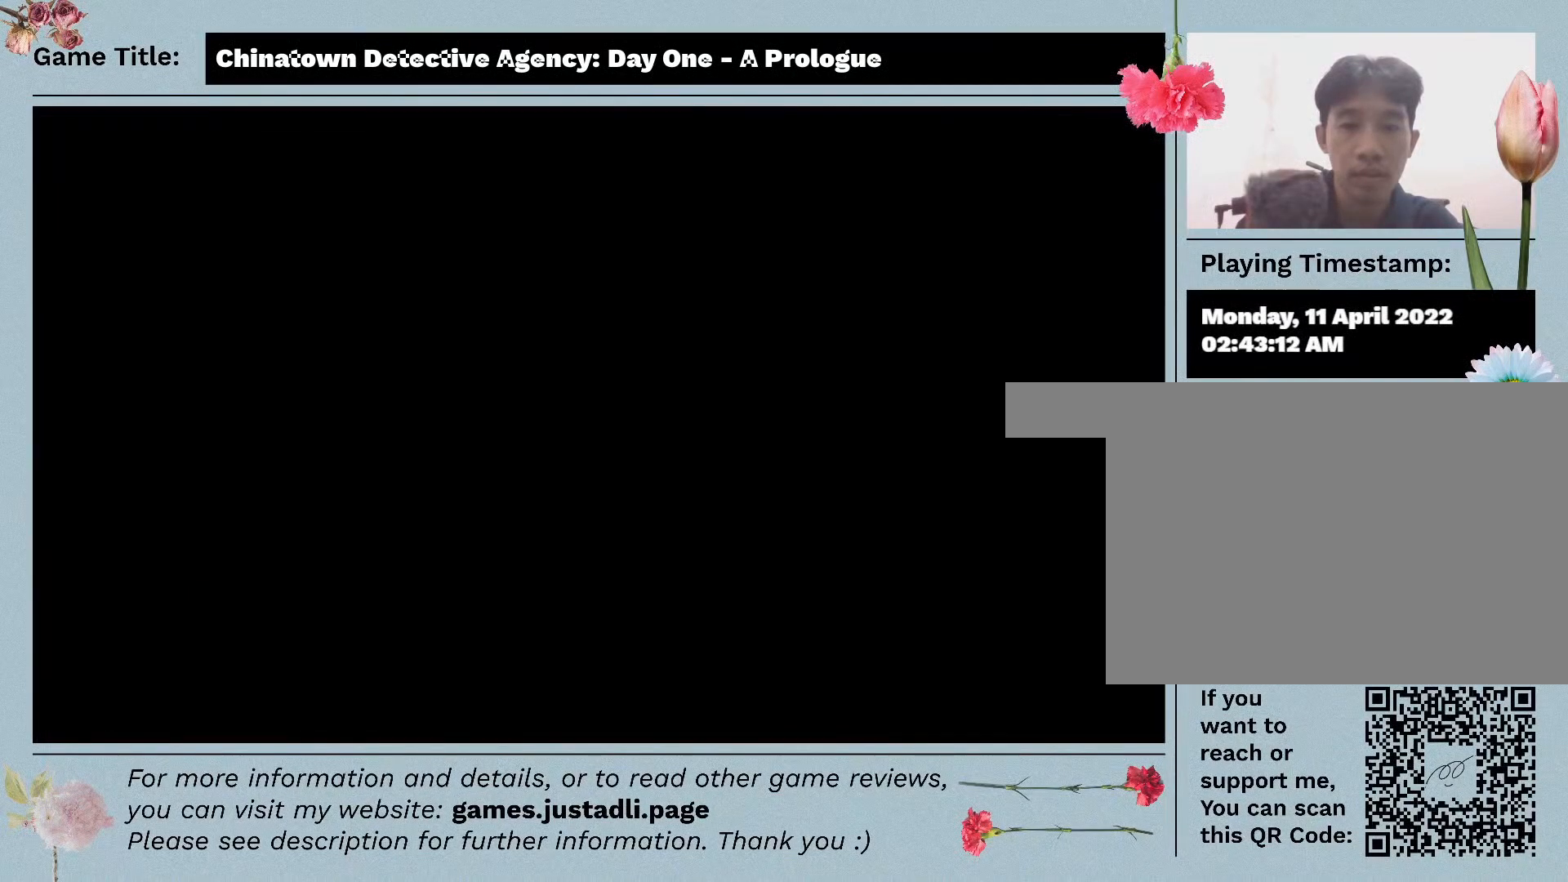
{"keys": [], "mouse": [], "events": []}
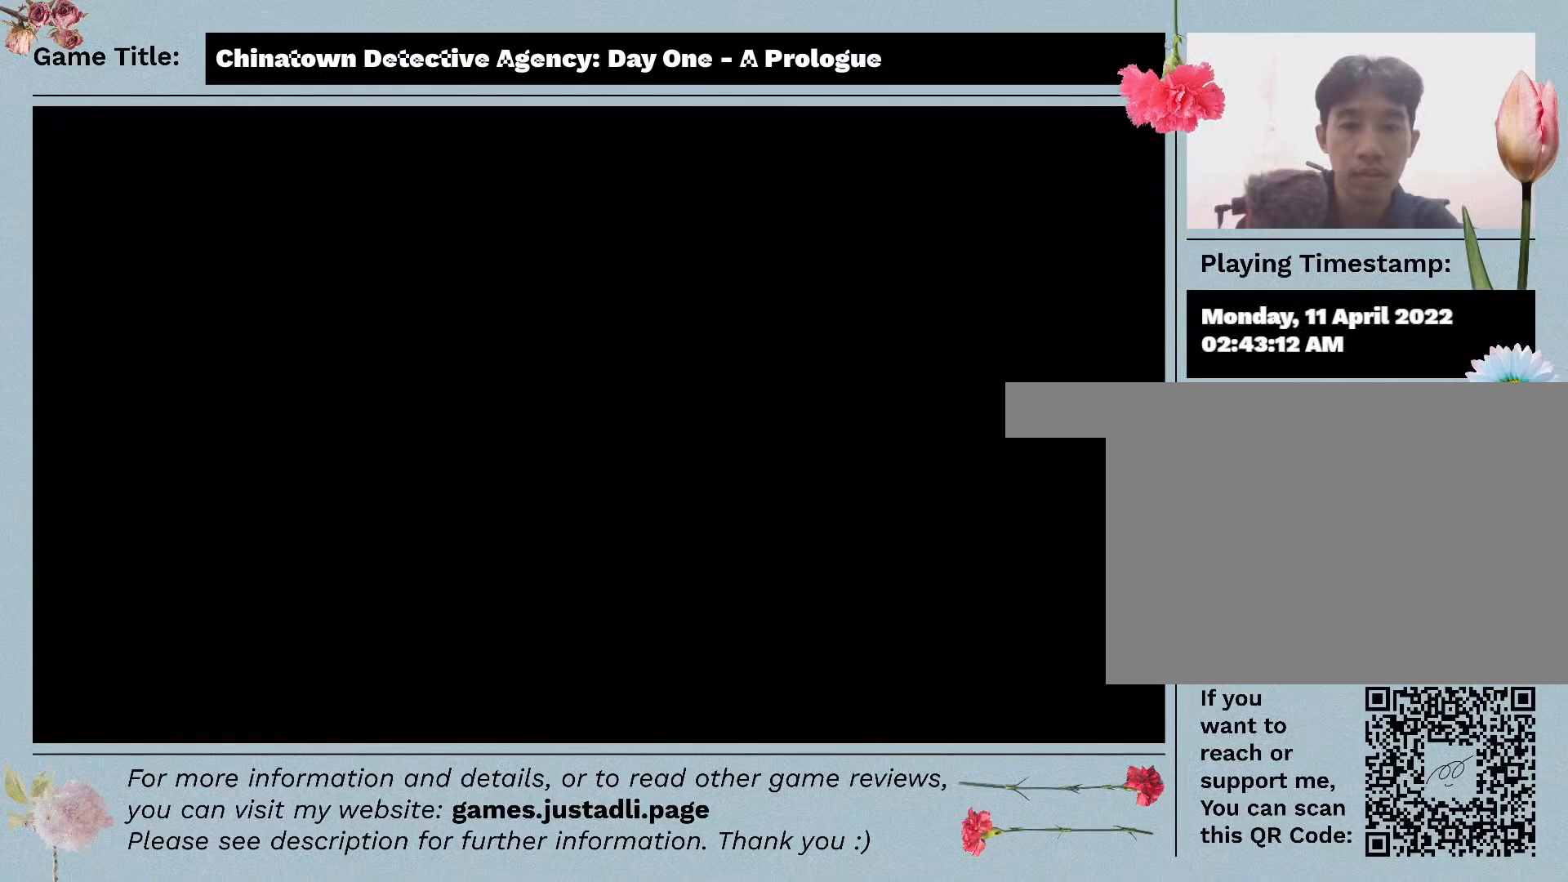
{"keys": [], "mouse": [], "events": []}
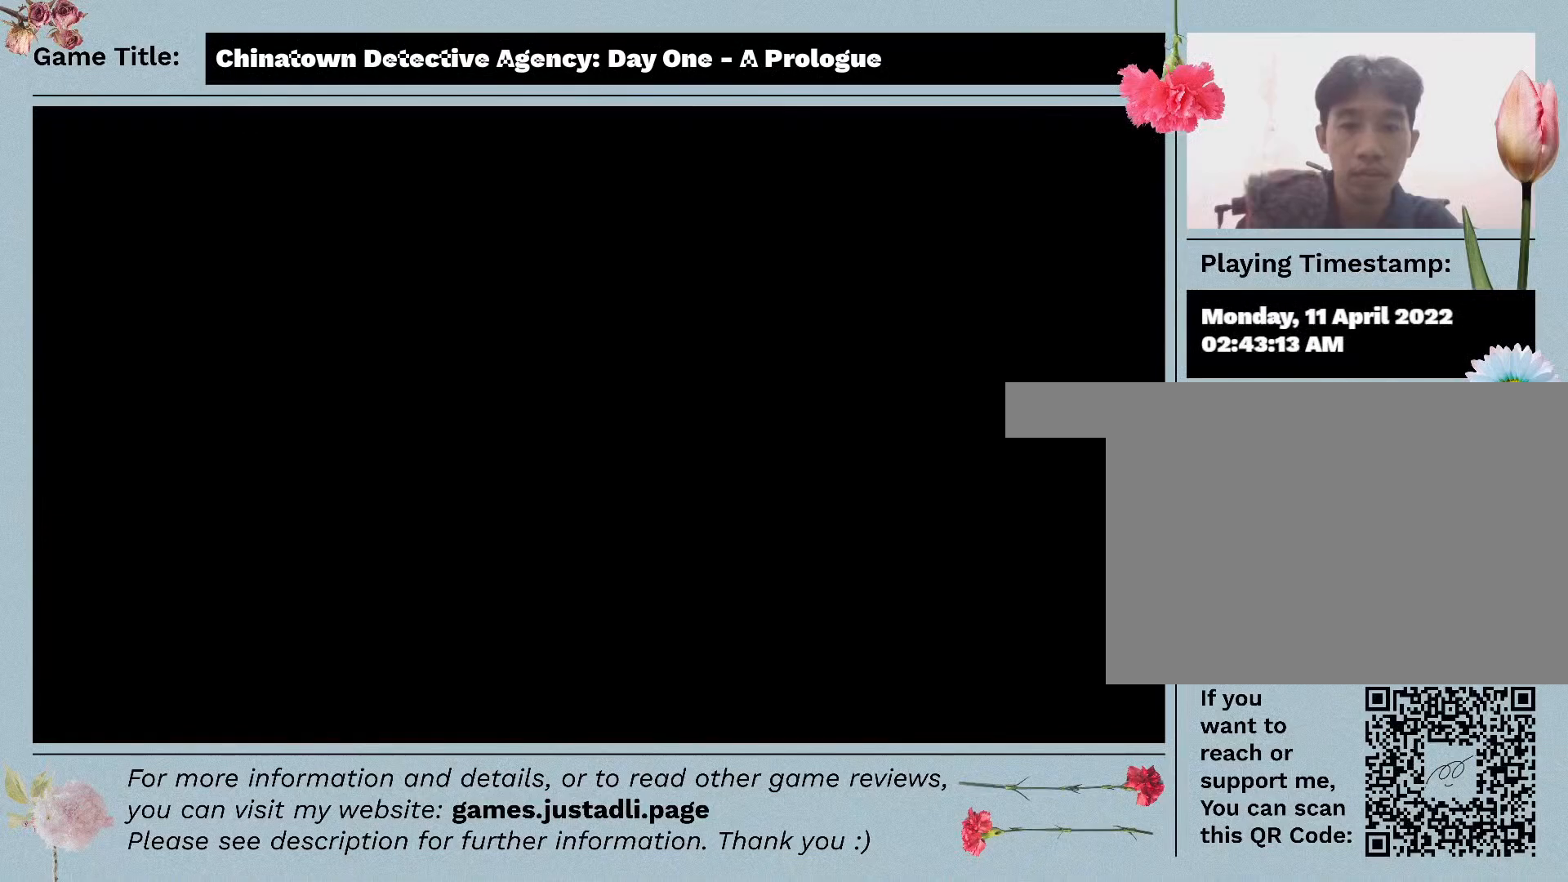
{"keys": [], "mouse": [], "events": []}
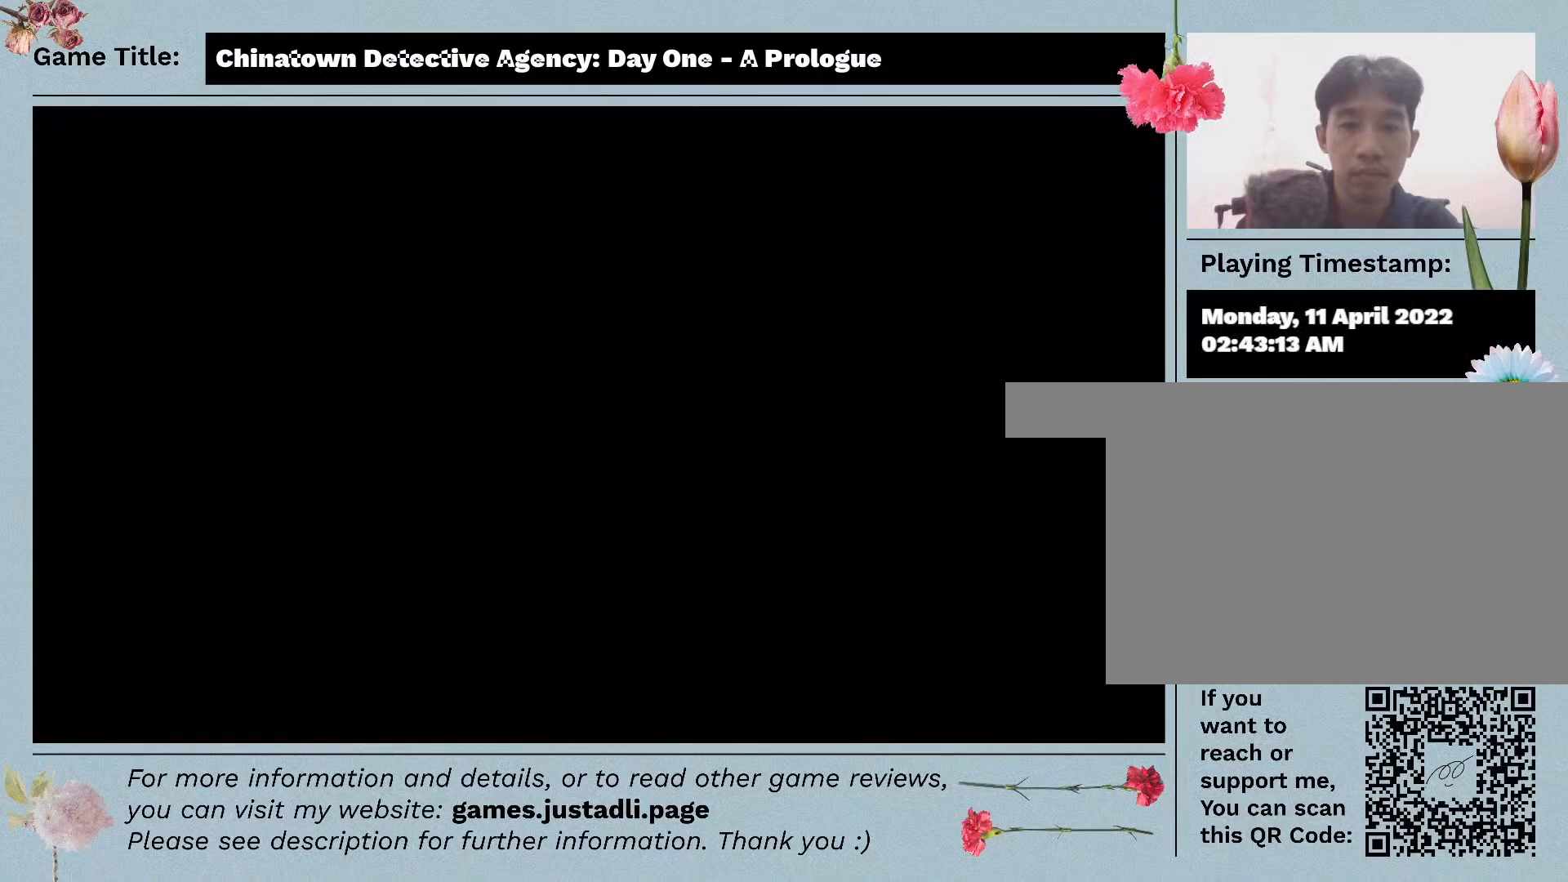
{"keys": [], "mouse": ["left"], "events": [[150, "mouse_left", "down"]]}
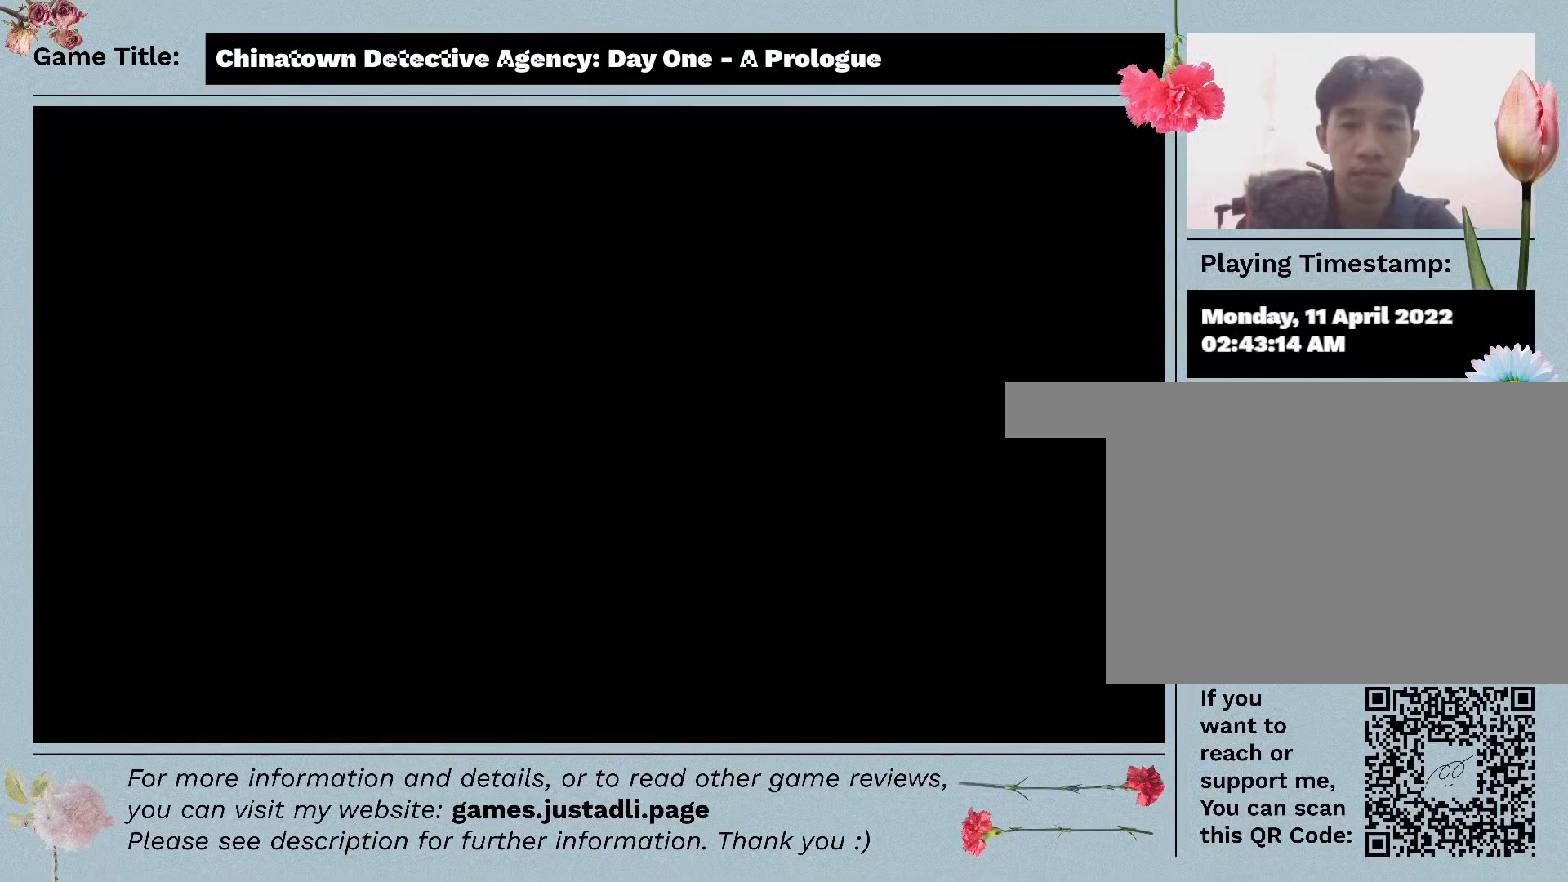
{"keys": [], "mouse": [], "events": [[150, "mouse_left", "up"]]}
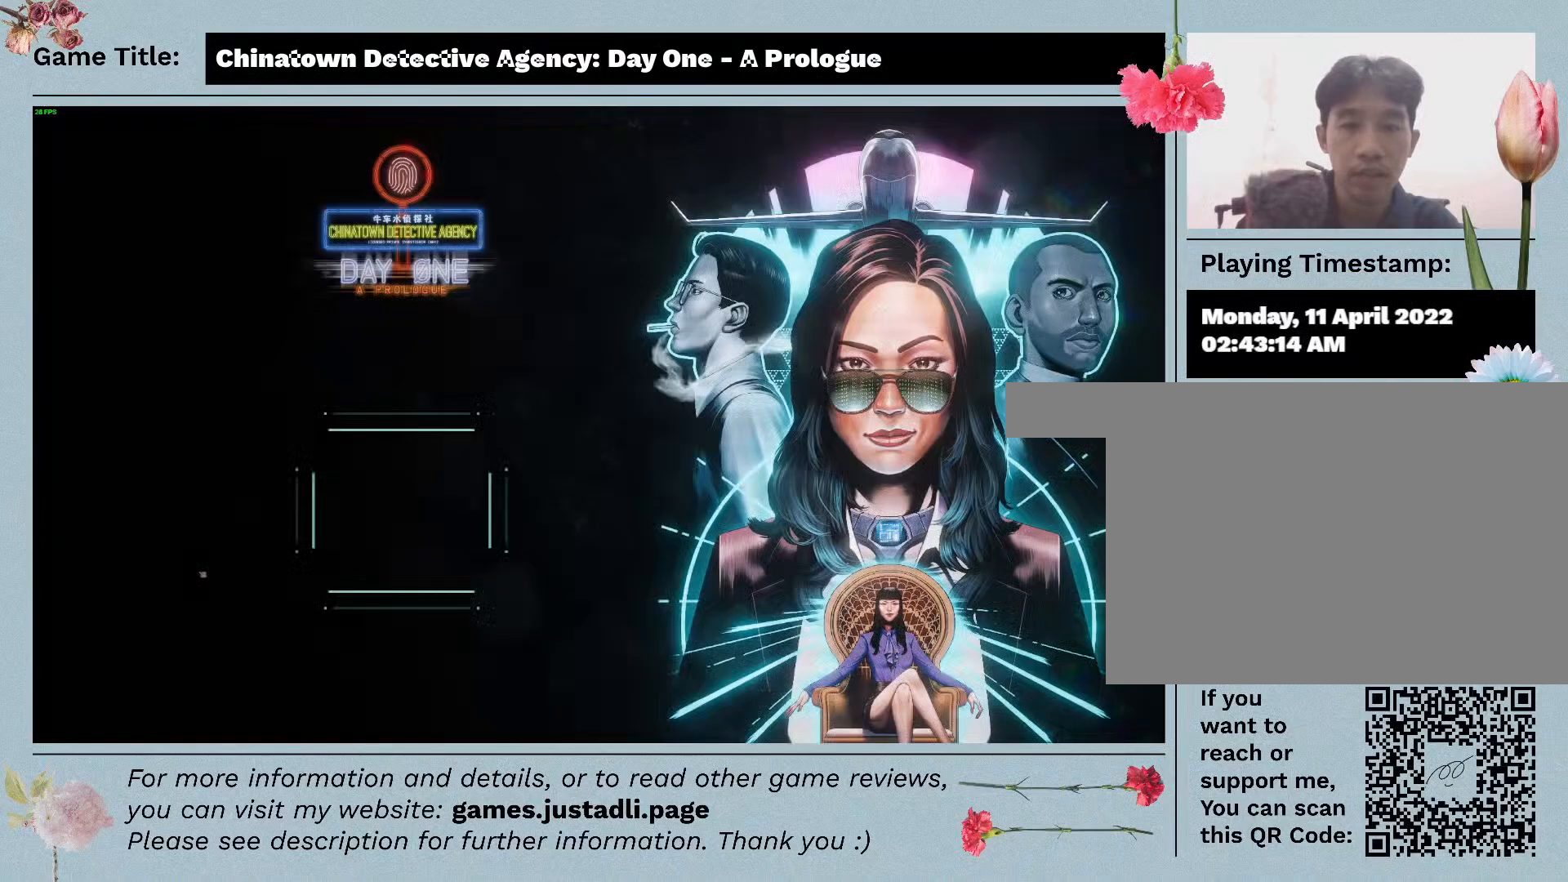
{"keys": [], "mouse": [], "events": []}
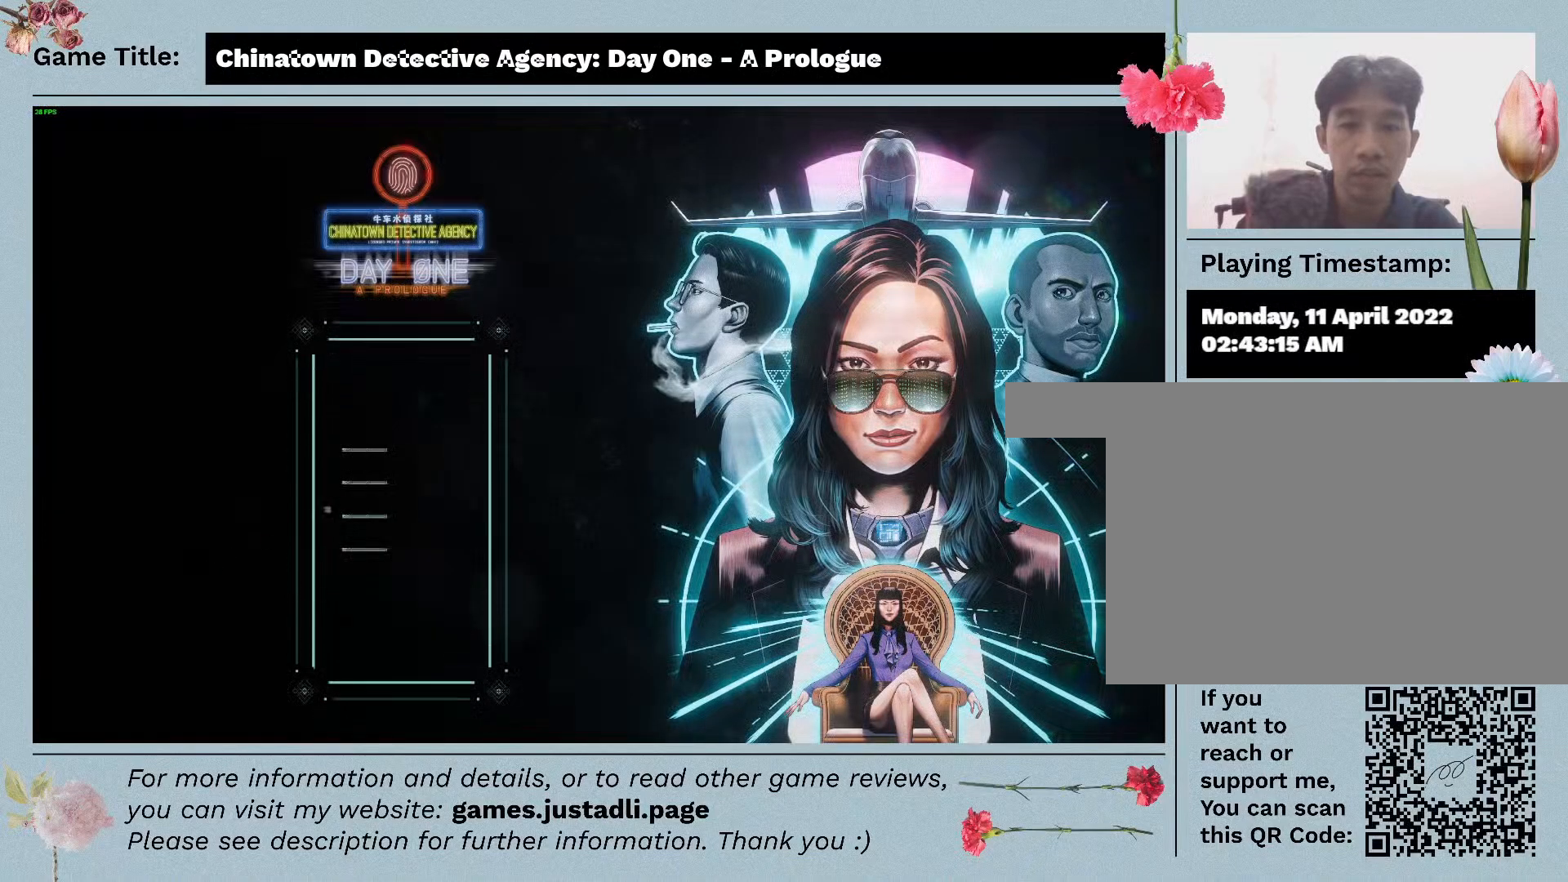
{"keys": [], "mouse": [], "events": []}
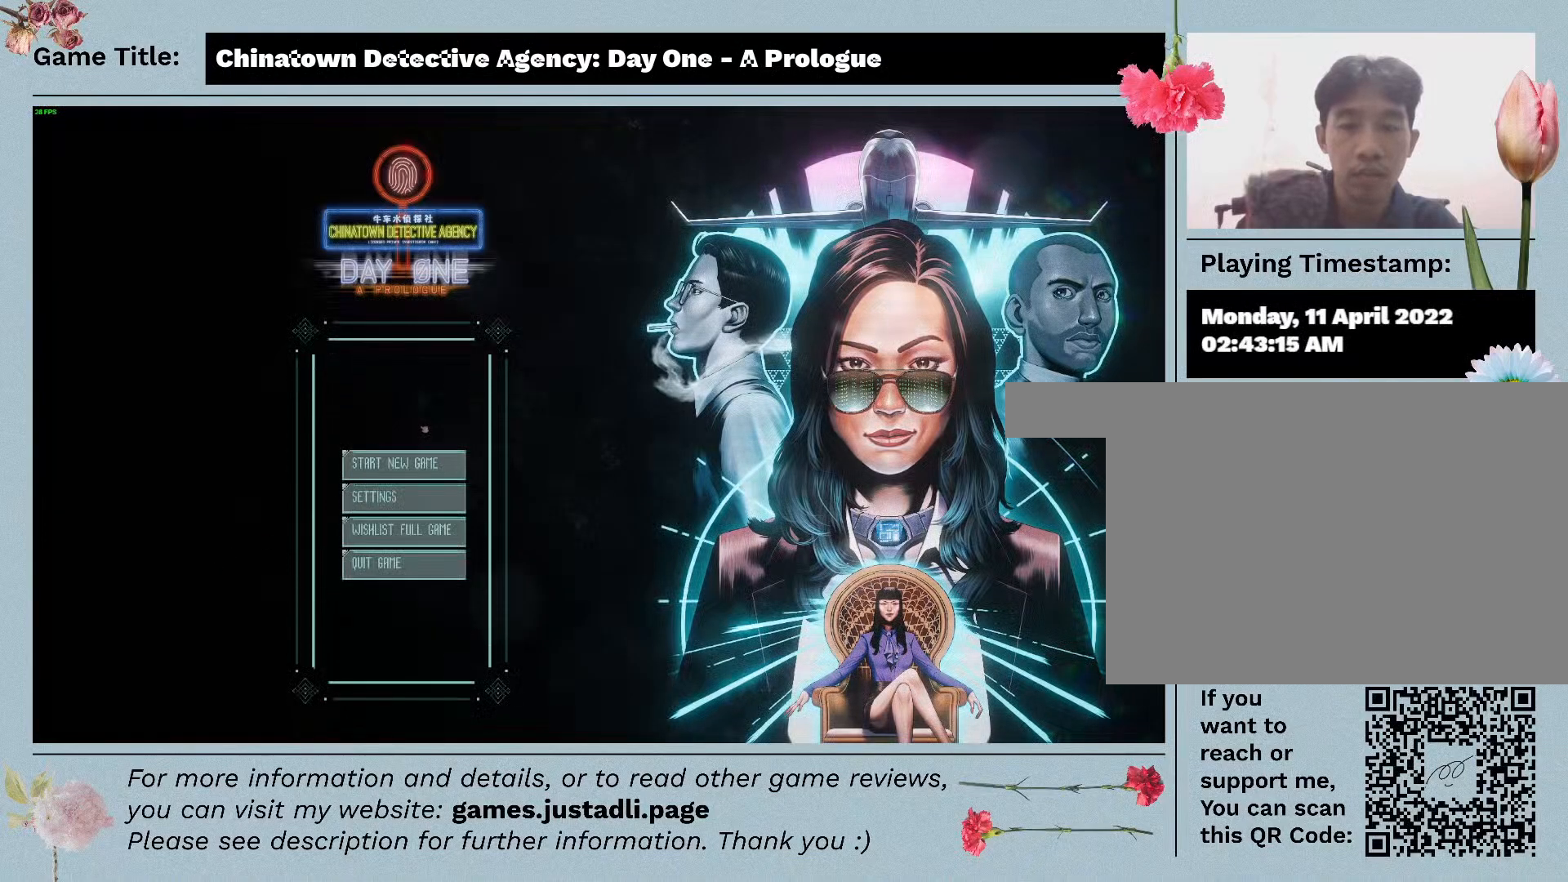
{"keys": [], "mouse": [], "events": []}
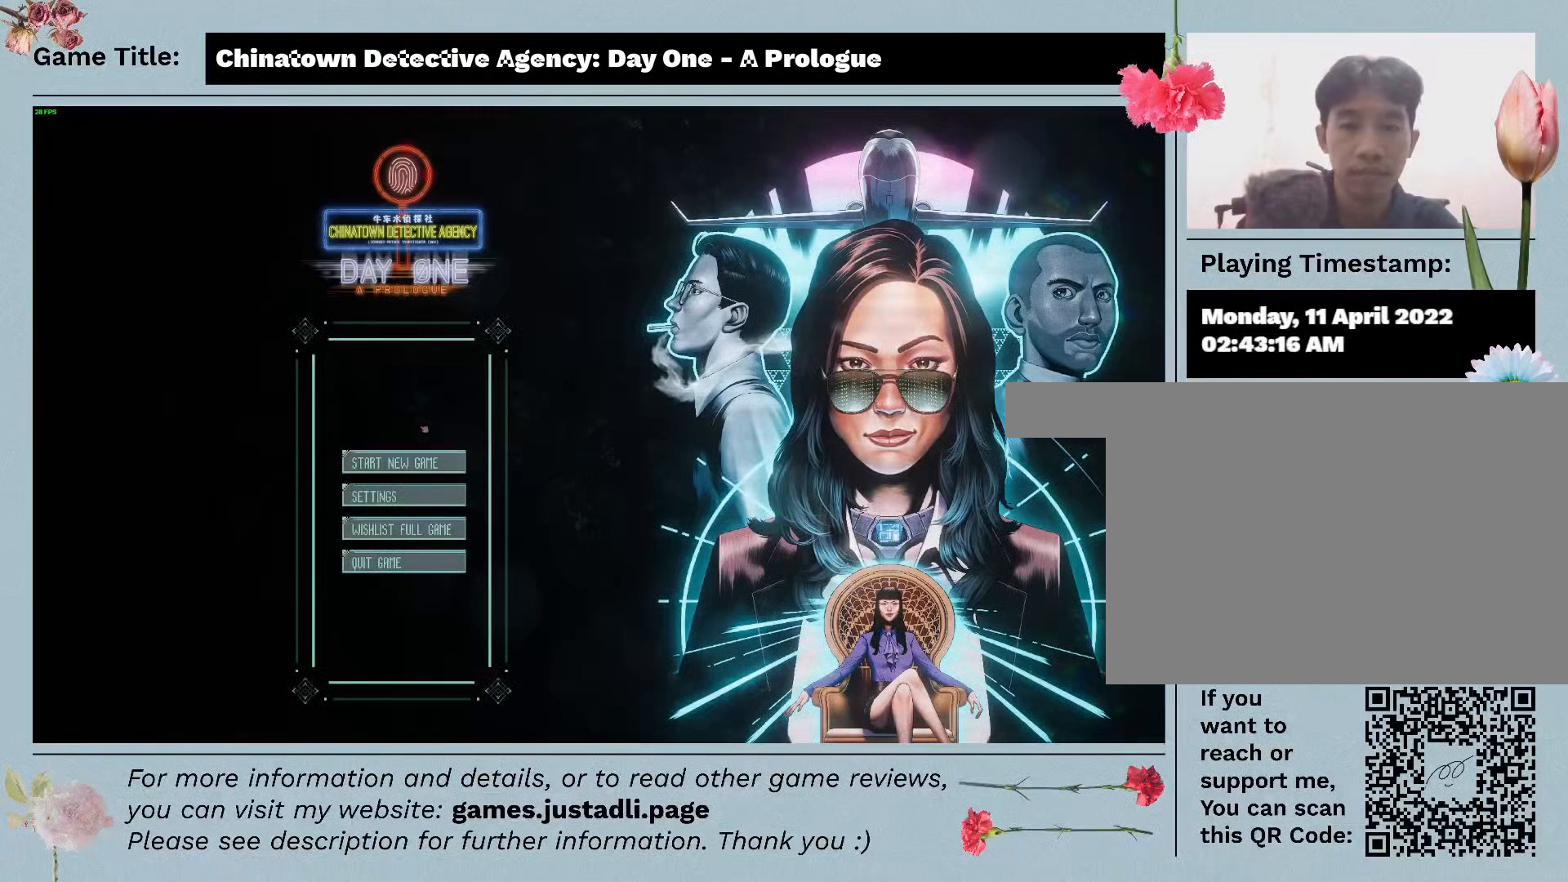
{"keys": [], "mouse": [], "events": []}
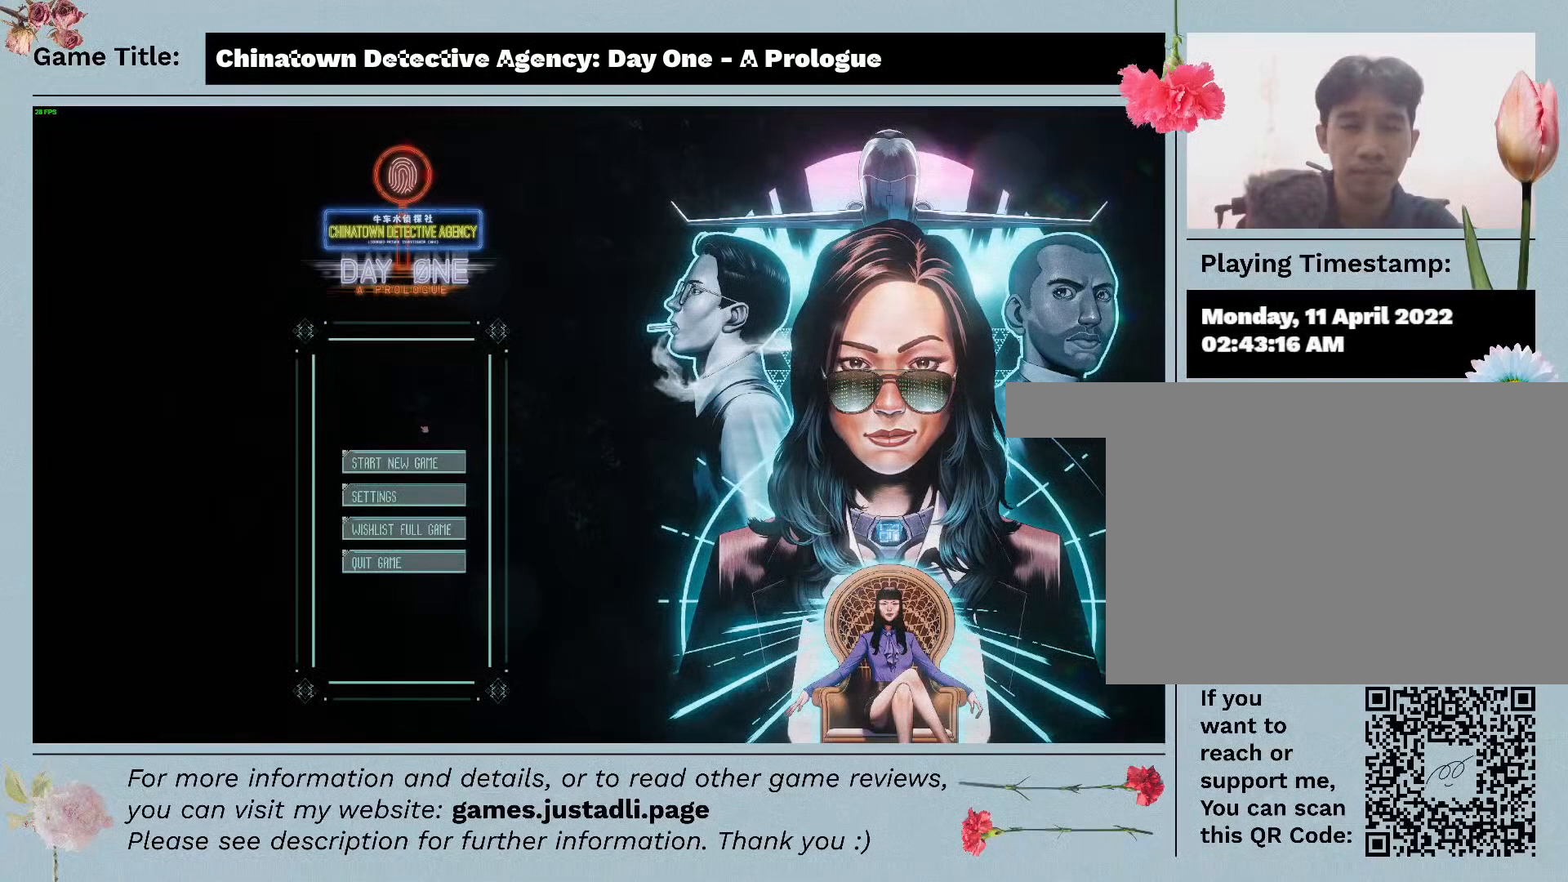
{"keys": [], "mouse": [], "events": []}
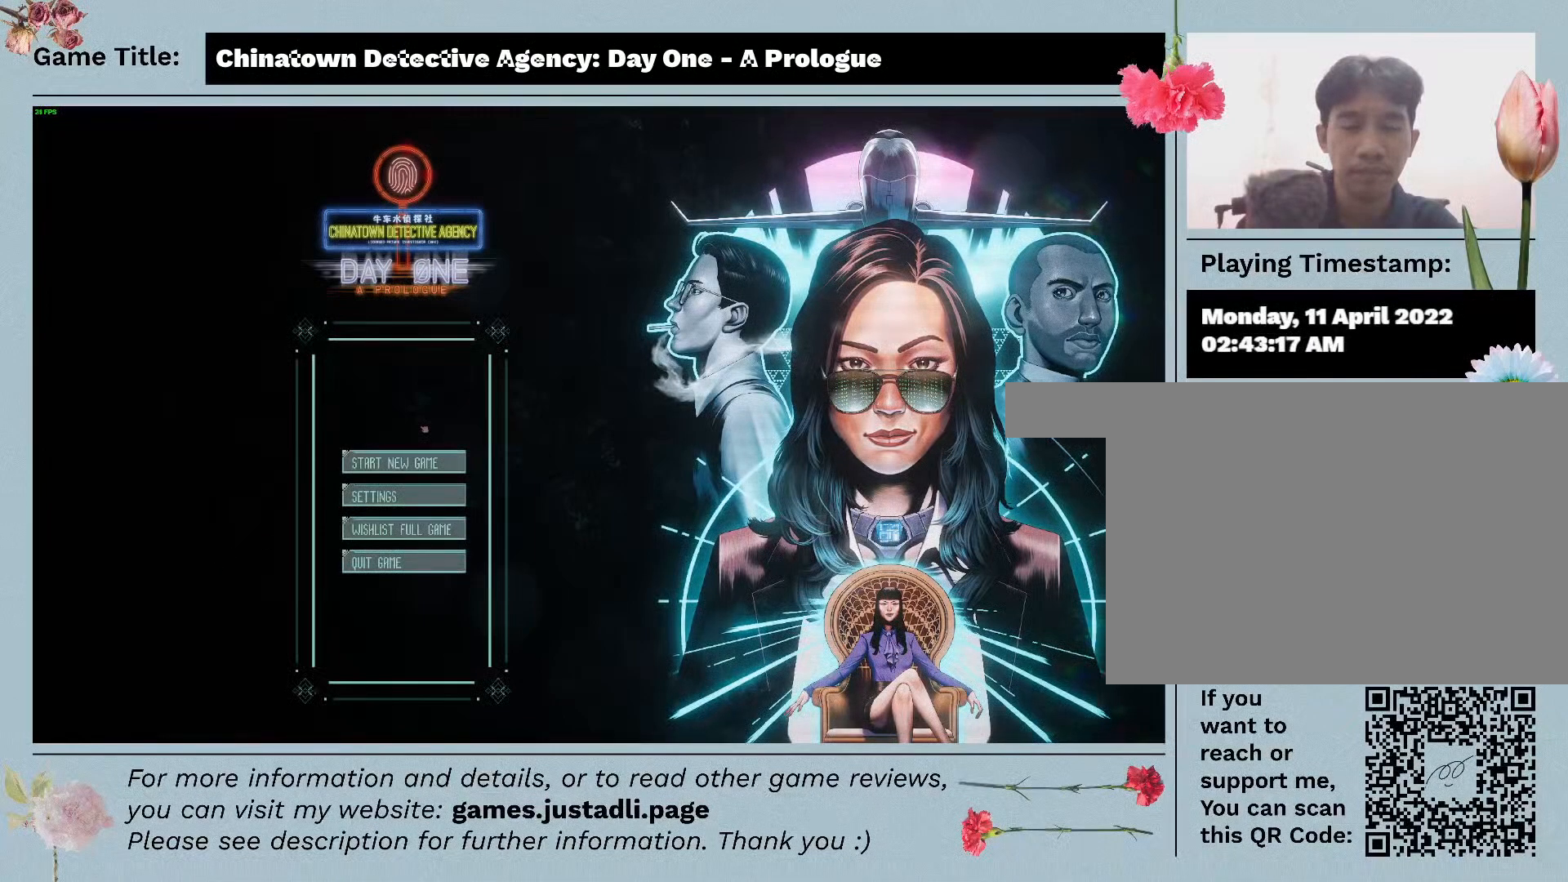
{"keys": [], "mouse": [], "events": []}
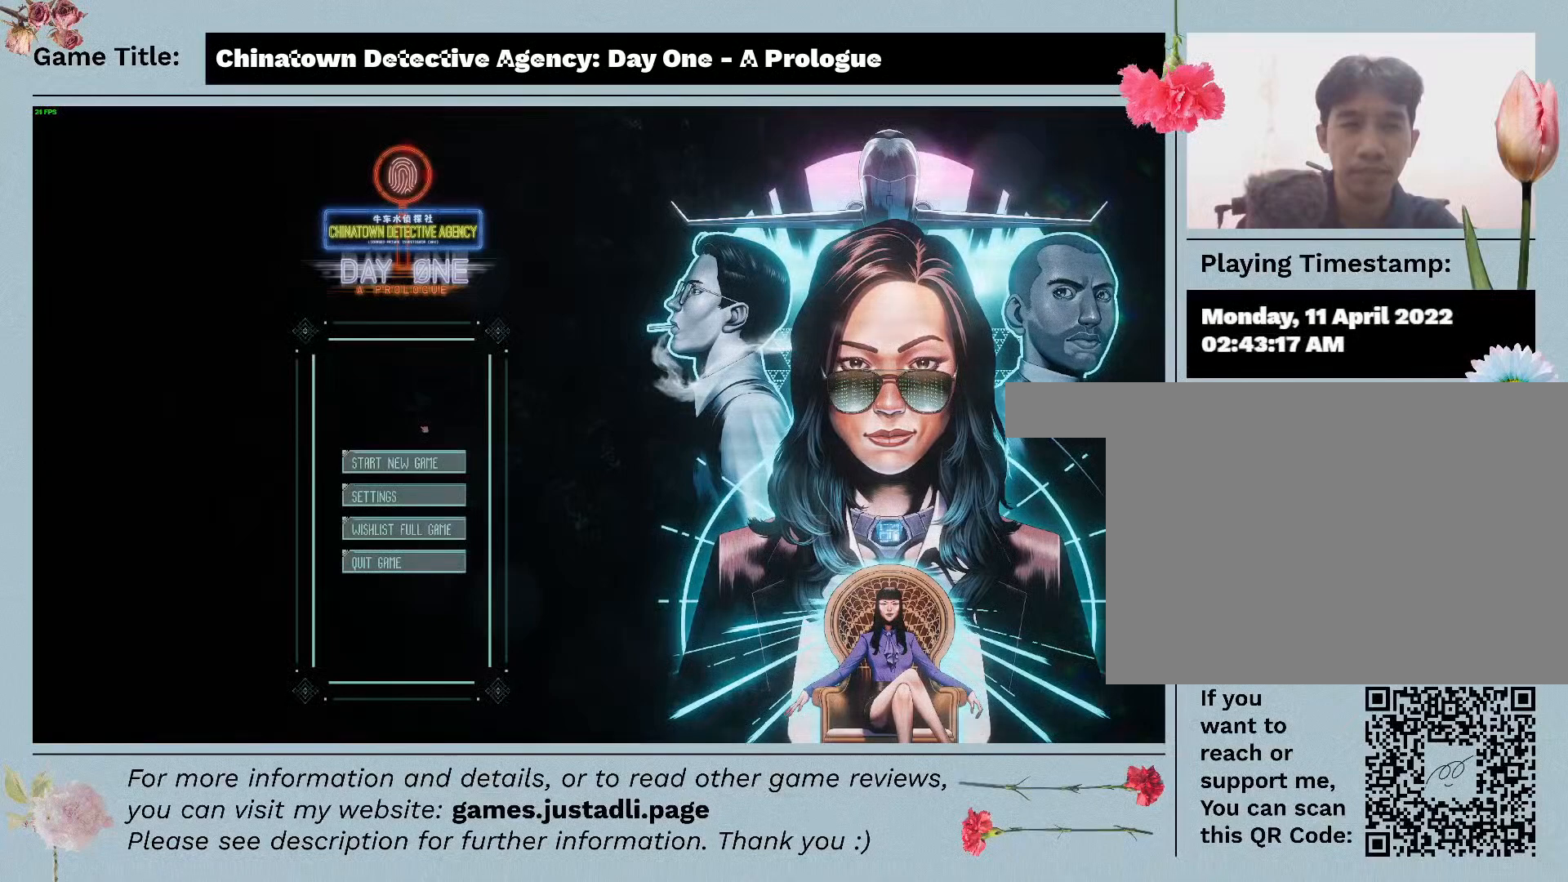
{"keys": [], "mouse": [], "events": []}
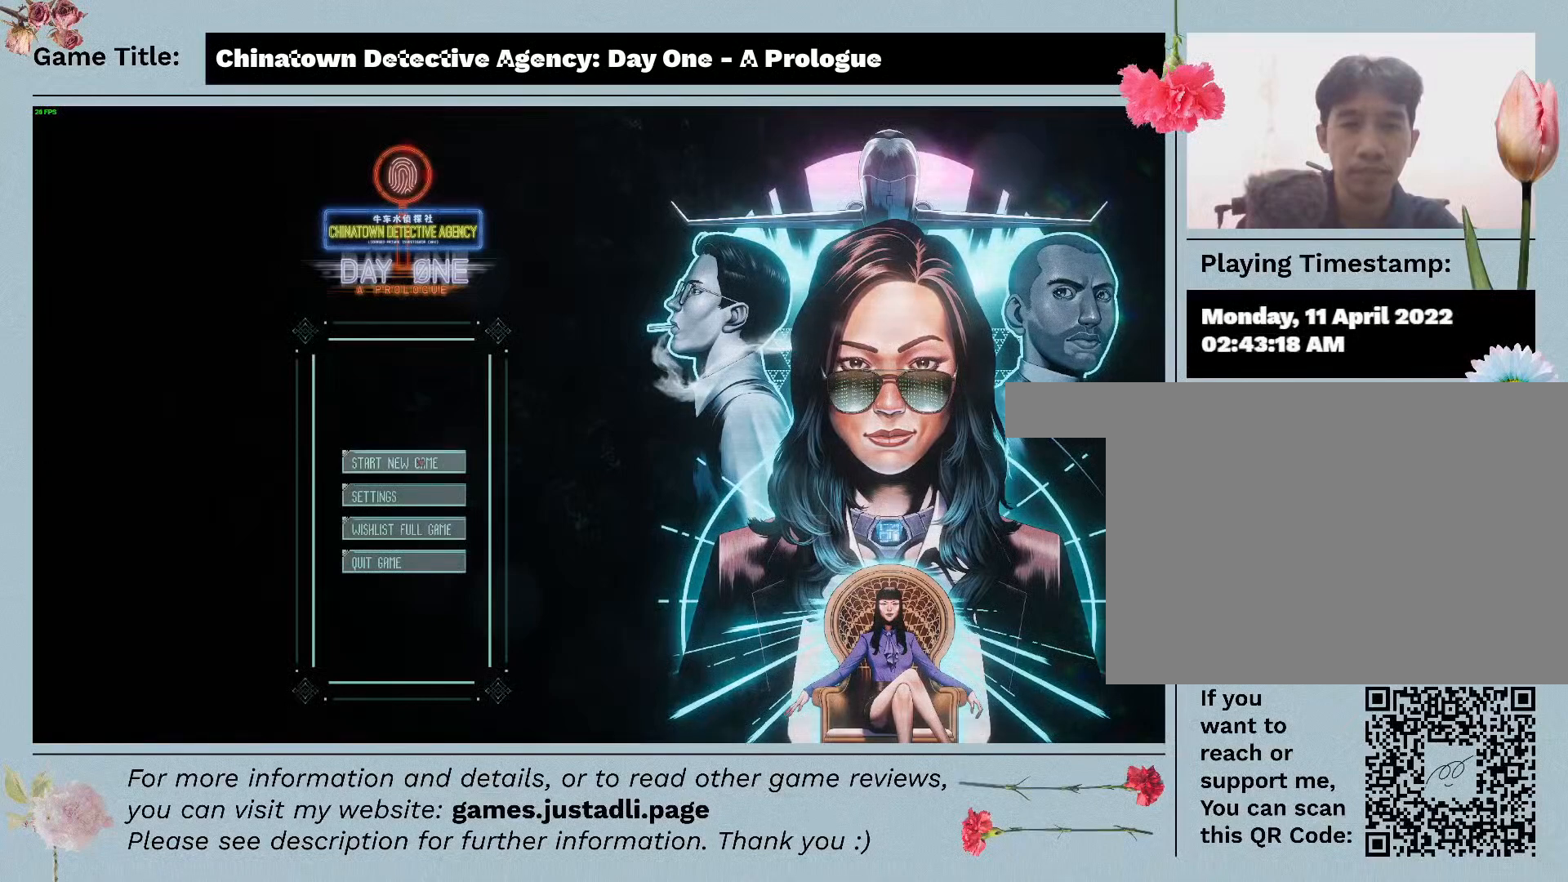
{"keys": [], "mouse": ["left"], "events": [[417, "mouse_left", "down"]]}
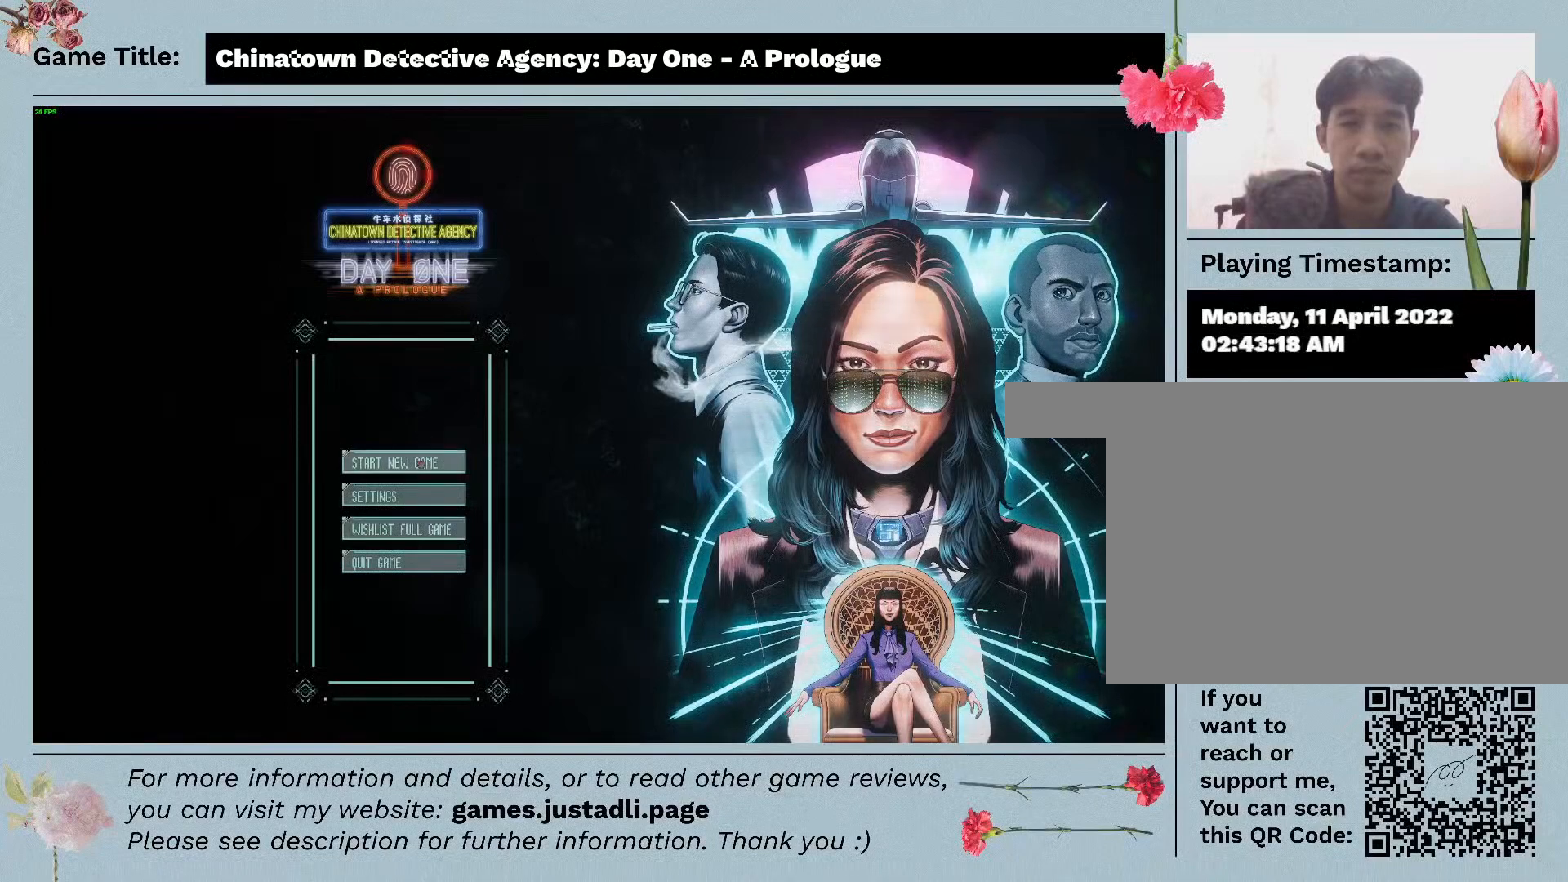
{"keys": [], "mouse": [], "events": [[283, "mouse_left", "up"]]}